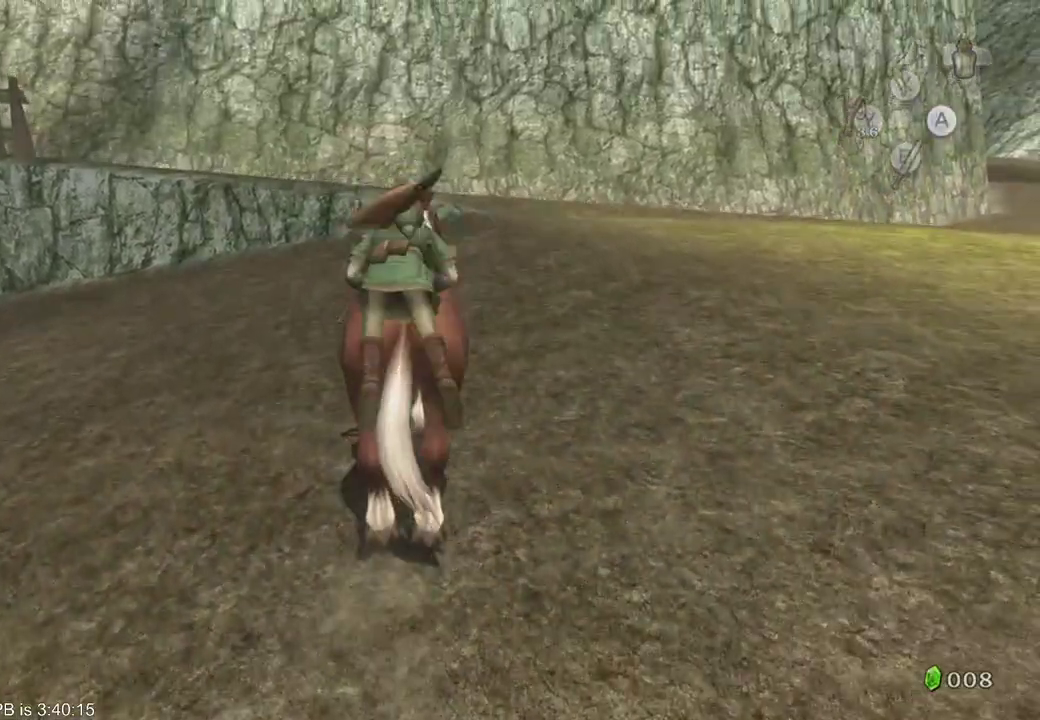
Gameplay with a controller (Xbox layout); each line is a JSON object with the inputs held at the frame after it. "events" lists button and stick changes between this image and that frame as [ms after this image, input, new state], when the widget could be followed in between. Not read: L3 R3.
{"buttons": ["R2"], "left_stick": "center", "right_stick": "center", "events": []}
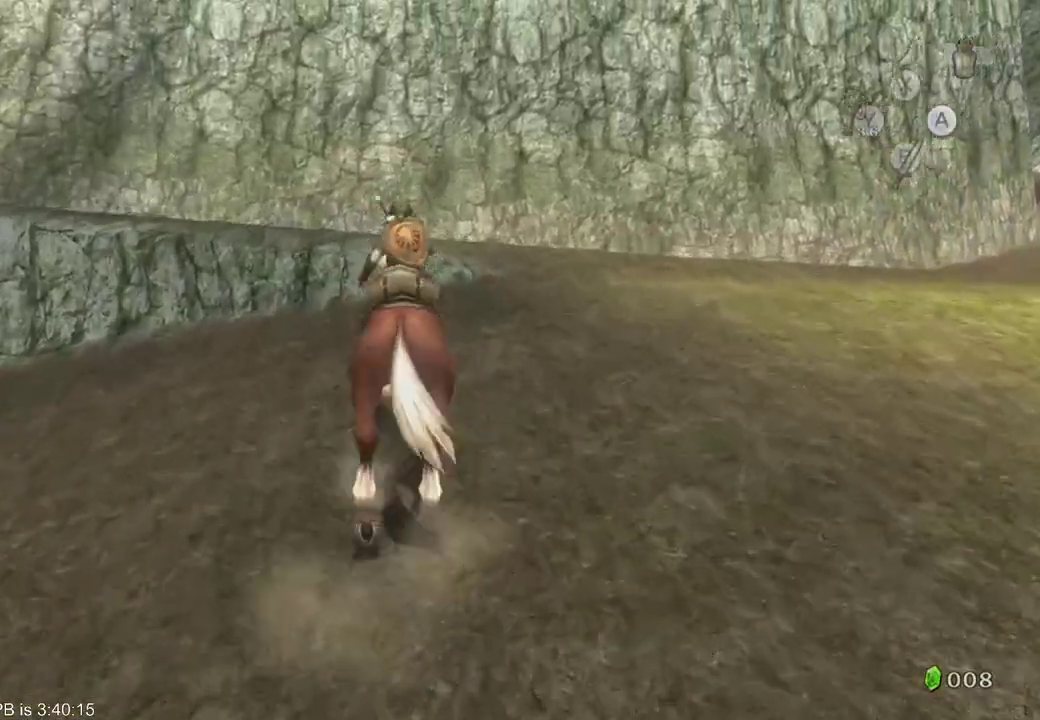
{"buttons": ["R2"], "left_stick": "center", "right_stick": "center", "events": []}
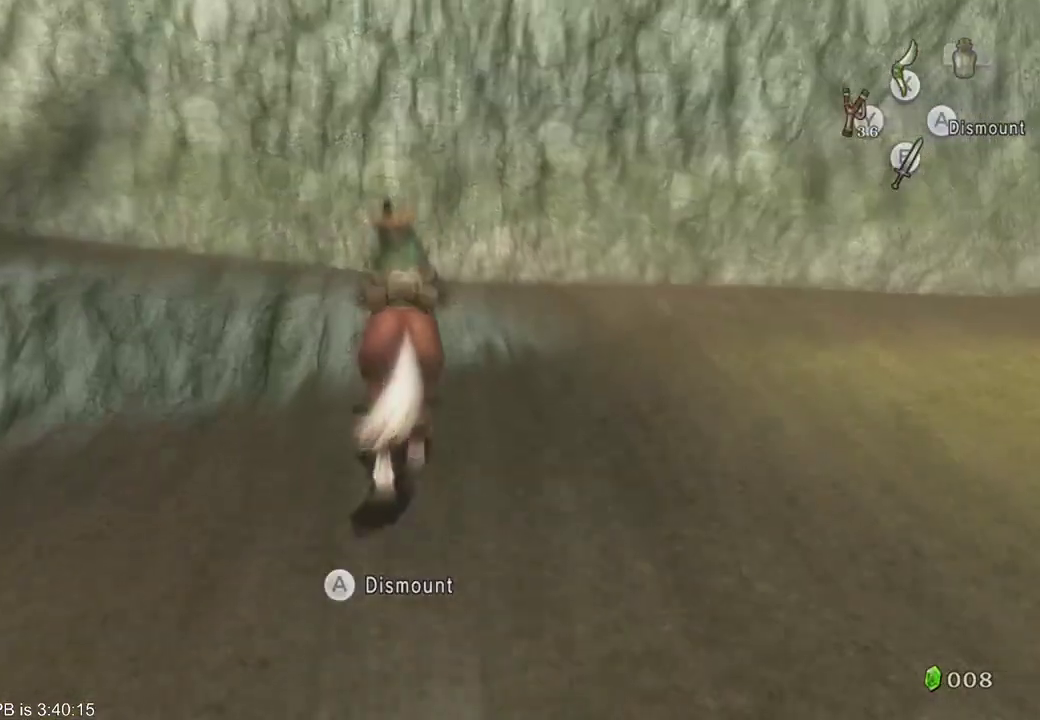
{"buttons": ["R2"], "left_stick": "center", "right_stick": "center", "events": [[100, "START", "down"], [267, "START", "up"]]}
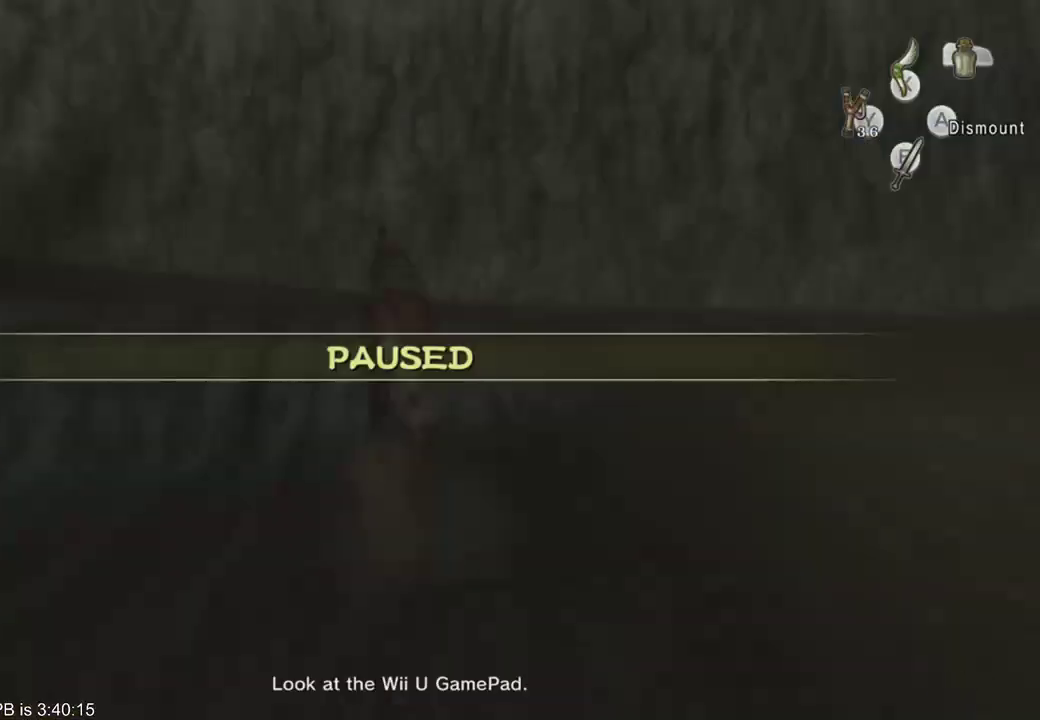
{"buttons": ["B", "R2"], "left_stick": "center", "right_stick": "center", "events": [[100, "B", "down"]]}
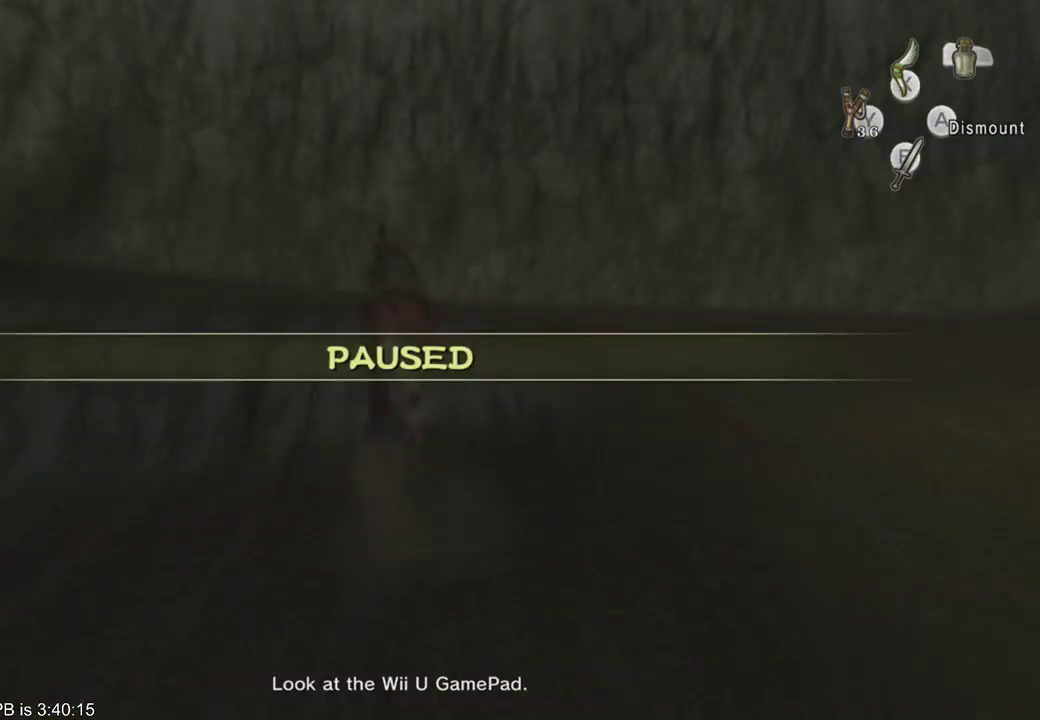
{"buttons": ["B", "R2"], "left_stick": "center", "right_stick": "center", "events": []}
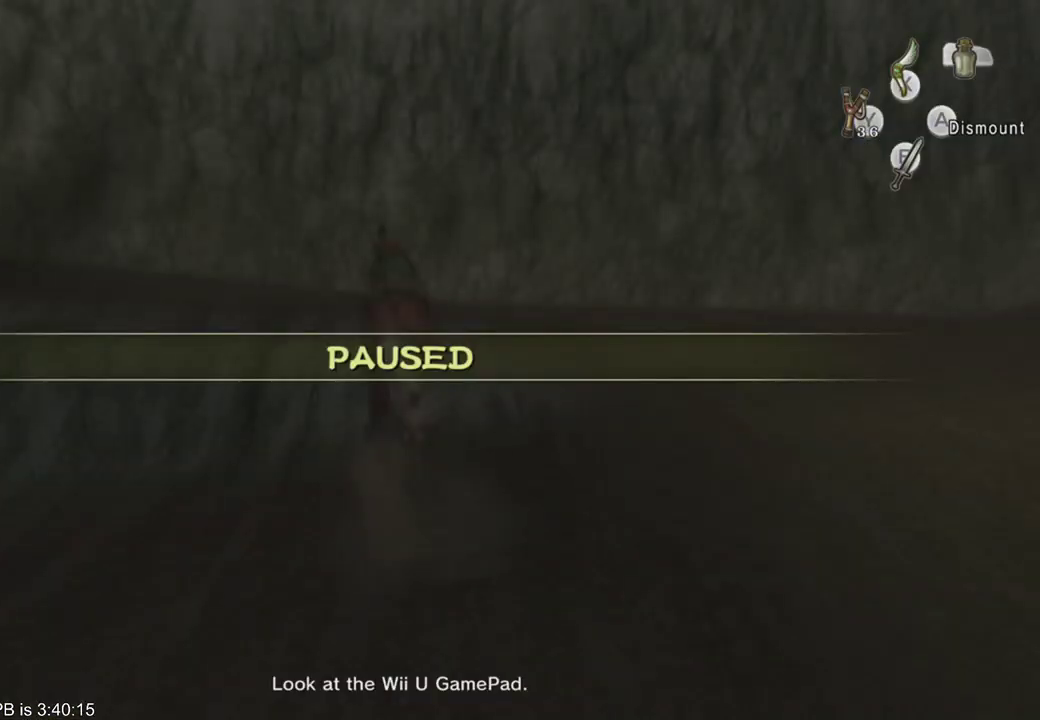
{"buttons": ["B", "R2"], "left_stick": "center", "right_stick": "center", "events": [[400, "START", "down"], [433, "START", "up"]]}
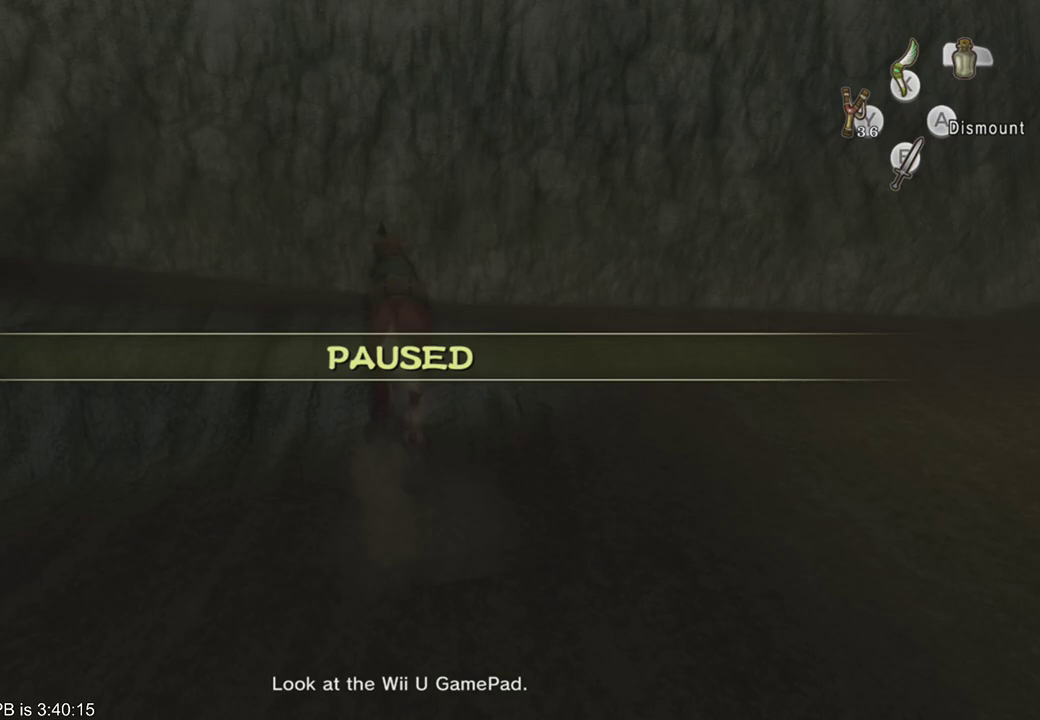
{"buttons": [], "left_stick": "up", "right_stick": "center", "events": [[333, "left_stick", "up"], [400, "B", "up"], [467, "R2", "up"]]}
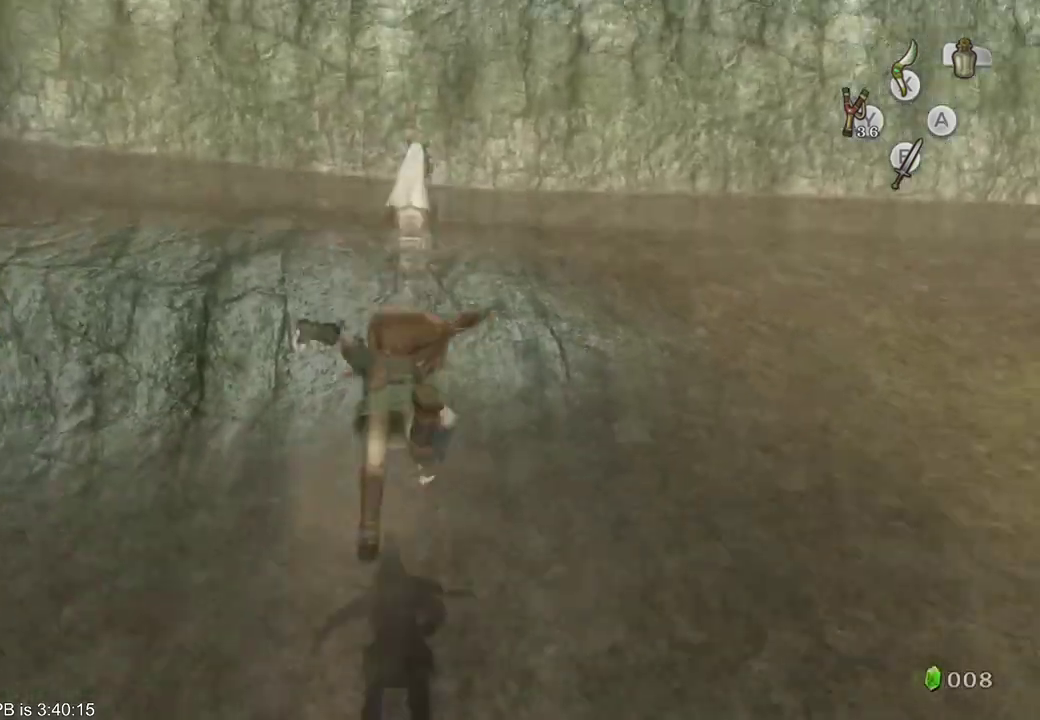
{"buttons": [], "left_stick": "up", "right_stick": "center", "events": [[200, "B", "down"], [367, "B", "up"]]}